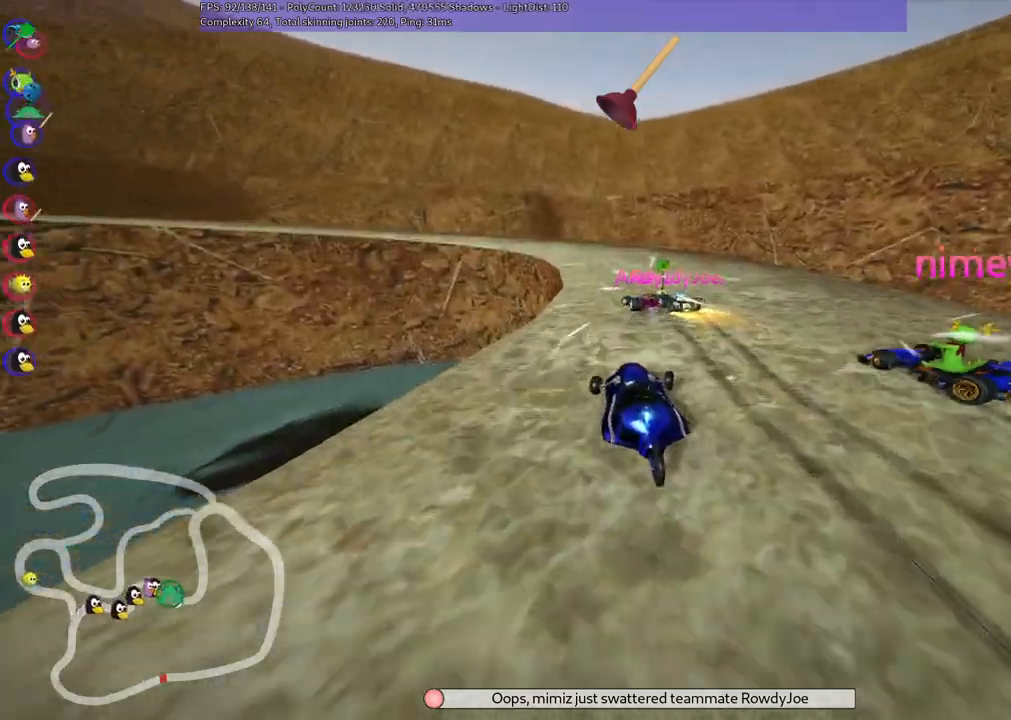
Gameplay with keyboard; each line is a JSON object with the keys held at the frame after it. "events" lists presses ("down") and releases ("up") of ".", "/", "alt_r", "b", "c", "comma", "ctrl_r", "d", "down", "f", "g", "h", "j", "k", "l", "left", "m", "n", "quote", "return", "right", "semicolon", "shift_r", "space", "super", "up" and "v" between this image and that frame as [ms after this image, input, new state], when the widget could be followed in between. No other keys are recorded. Mouse input is not recorded.
{"keys": ["m", "right", "up"], "events": []}
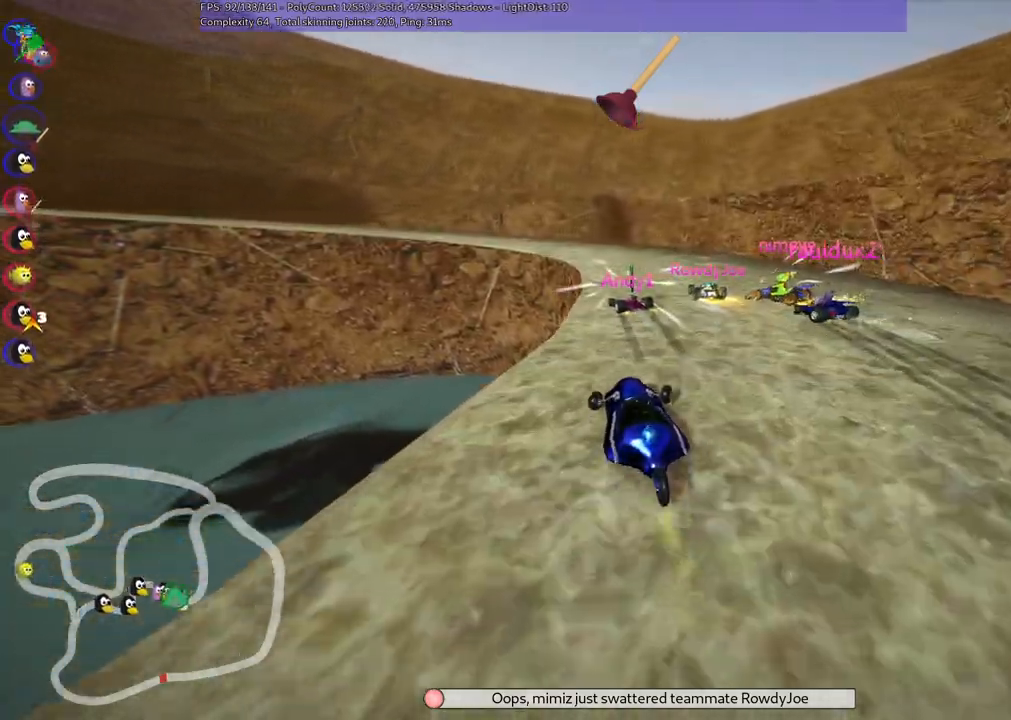
{"keys": ["m", "right"], "events": [[300, "up", "up"]]}
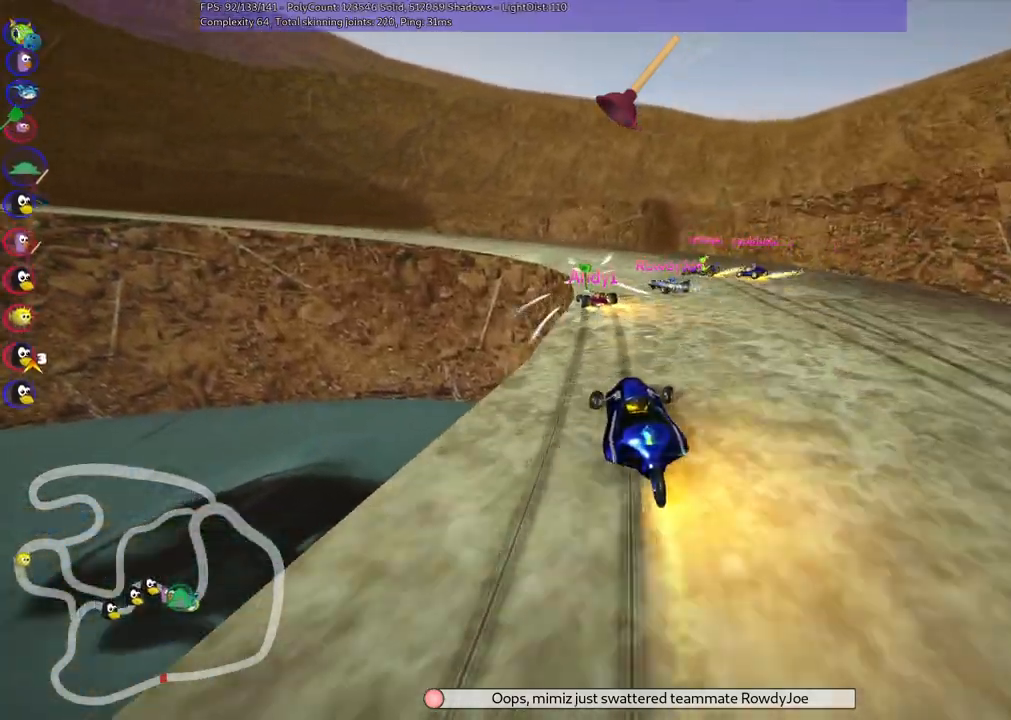
{"keys": ["up"], "events": [[67, "m", "up"], [250, "right", "up"], [250, "up", "down"]]}
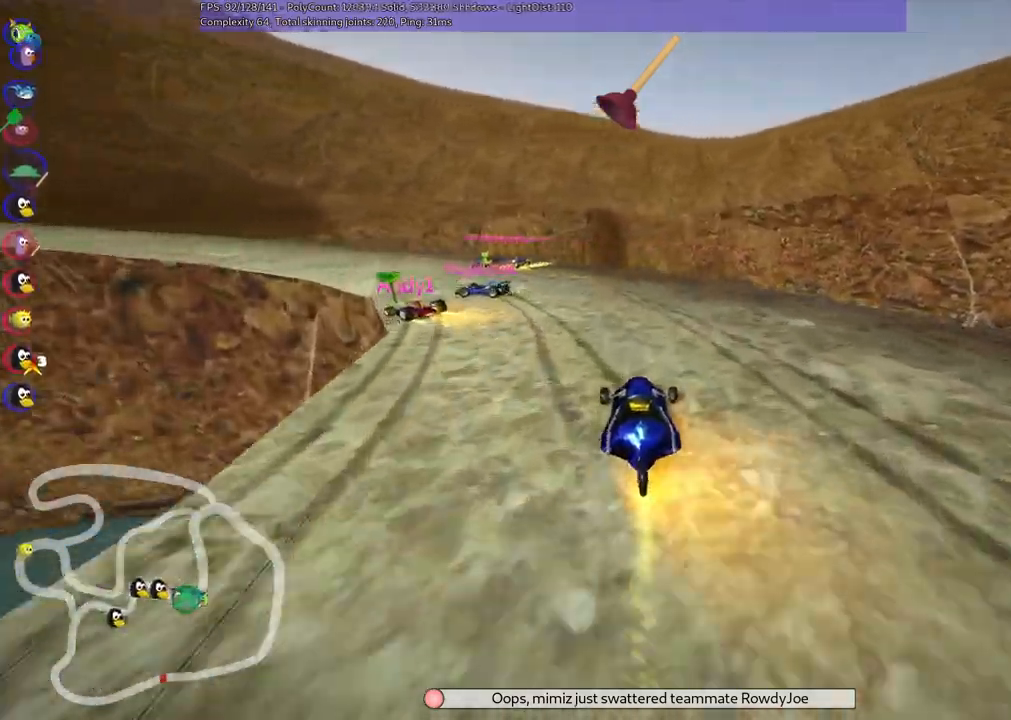
{"keys": ["left", "m", "up"], "events": [[83, "left", "down"], [83, "m", "down"]]}
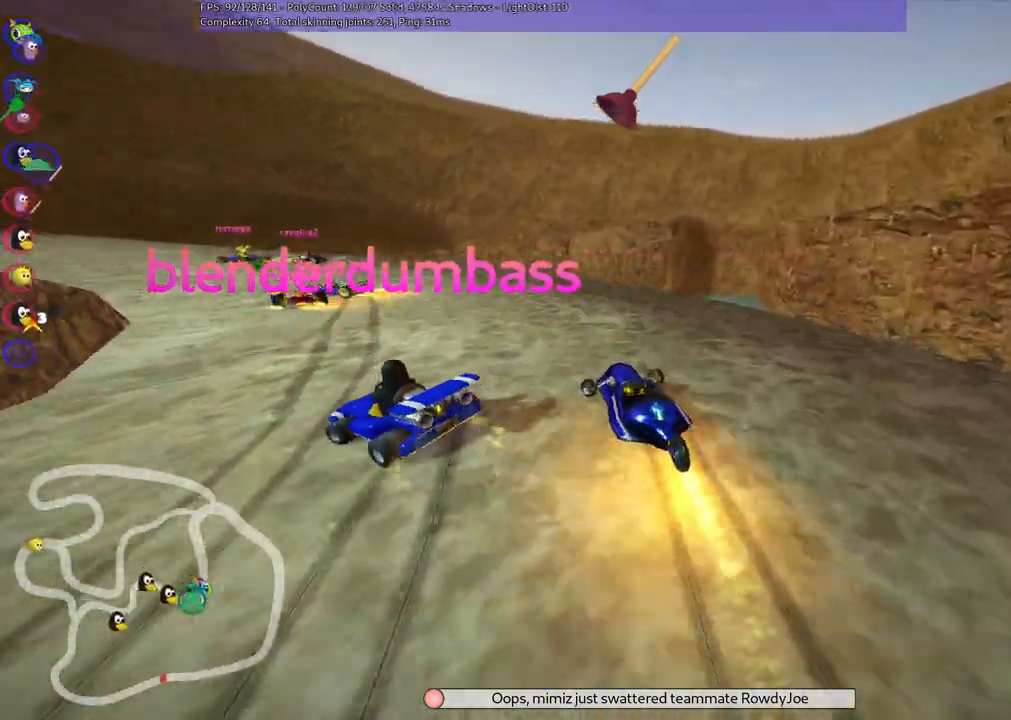
{"keys": ["left", "m", "up"], "events": [[133, "m", "up"], [233, "left", "up"], [467, "left", "down"], [467, "m", "down"]]}
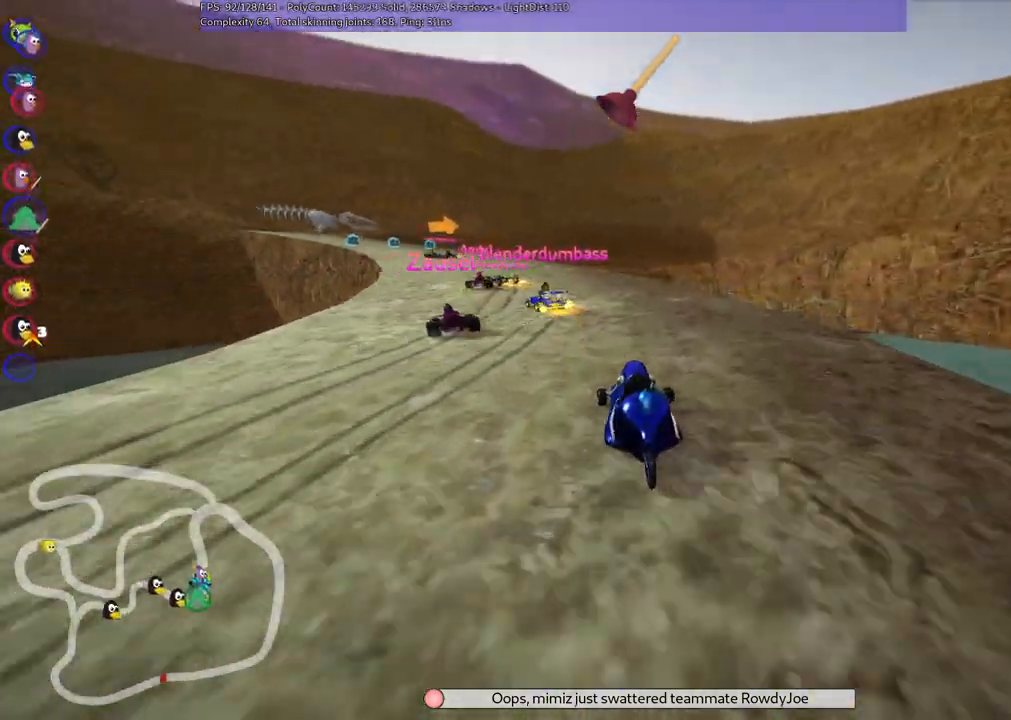
{"keys": ["m", "right", "up"], "events": [[200, "left", "up"], [200, "right", "down"]]}
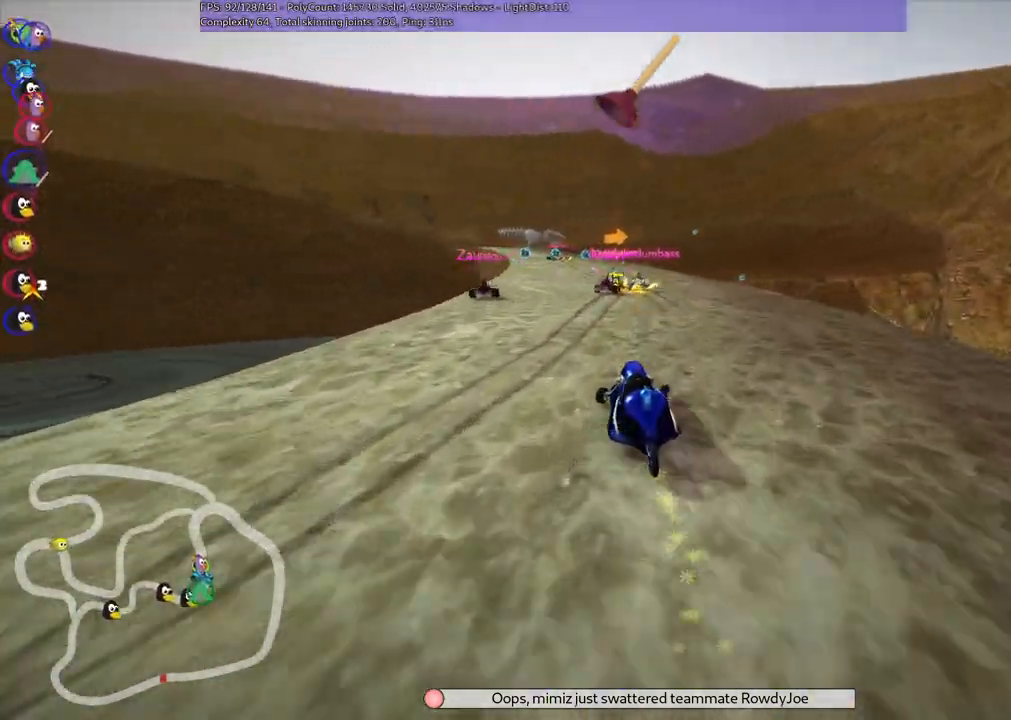
{"keys": ["m", "right", "space", "up"], "events": [[33, "left", "down"], [217, "left", "up"], [450, "space", "down"]]}
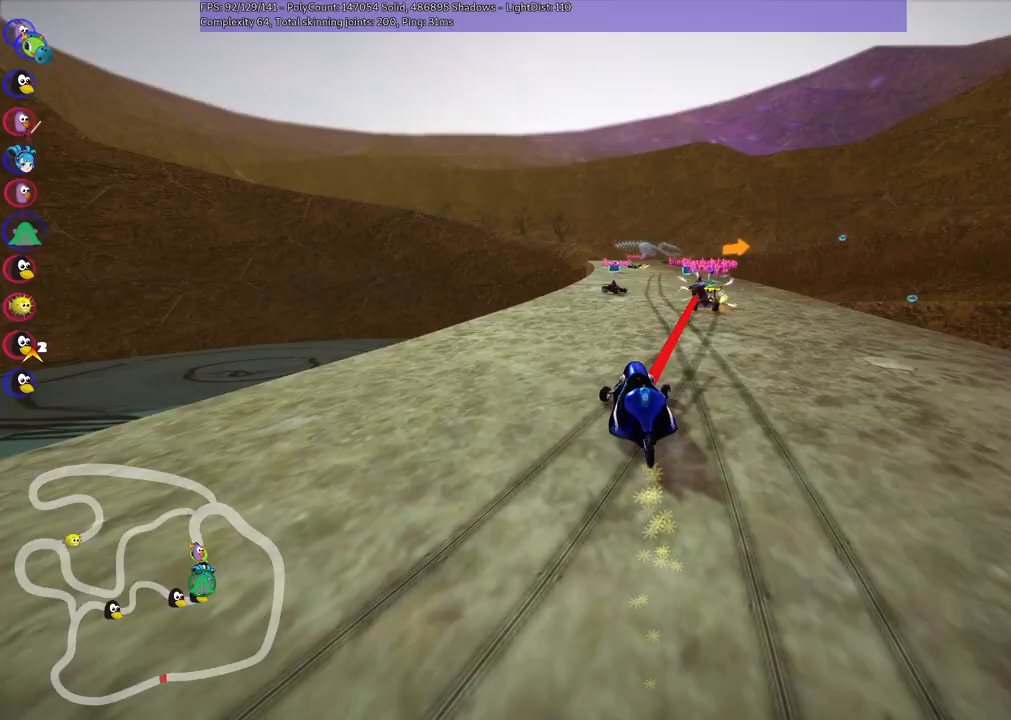
{"keys": ["left", "m", "right", "up"], "events": [[83, "space", "up"], [133, "right", "up"], [233, "right", "down"], [450, "left", "down"]]}
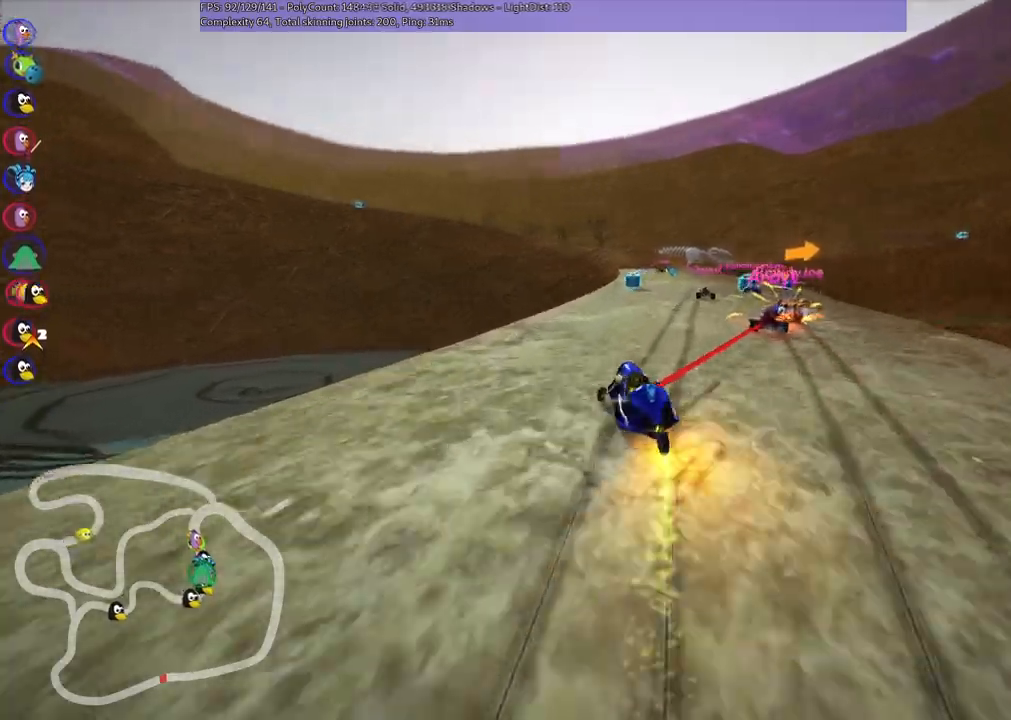
{"keys": ["right", "up"], "events": [[100, "left", "up"], [467, "m", "up"]]}
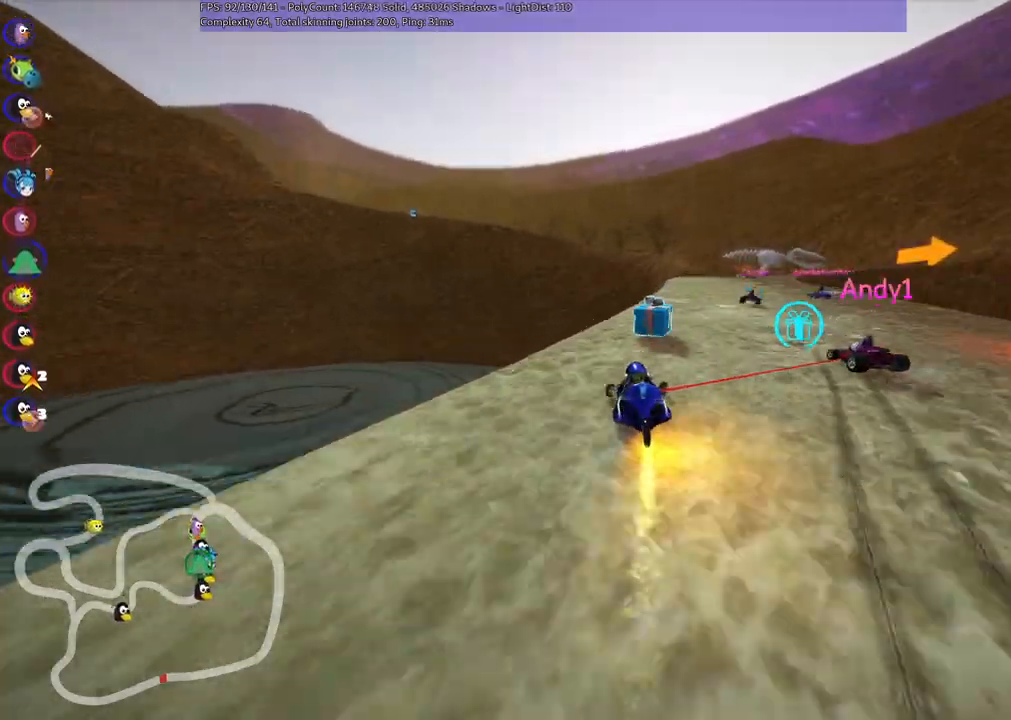
{"keys": ["m", "right", "up"], "events": [[67, "right", "up"], [383, "m", "down"], [383, "right", "down"]]}
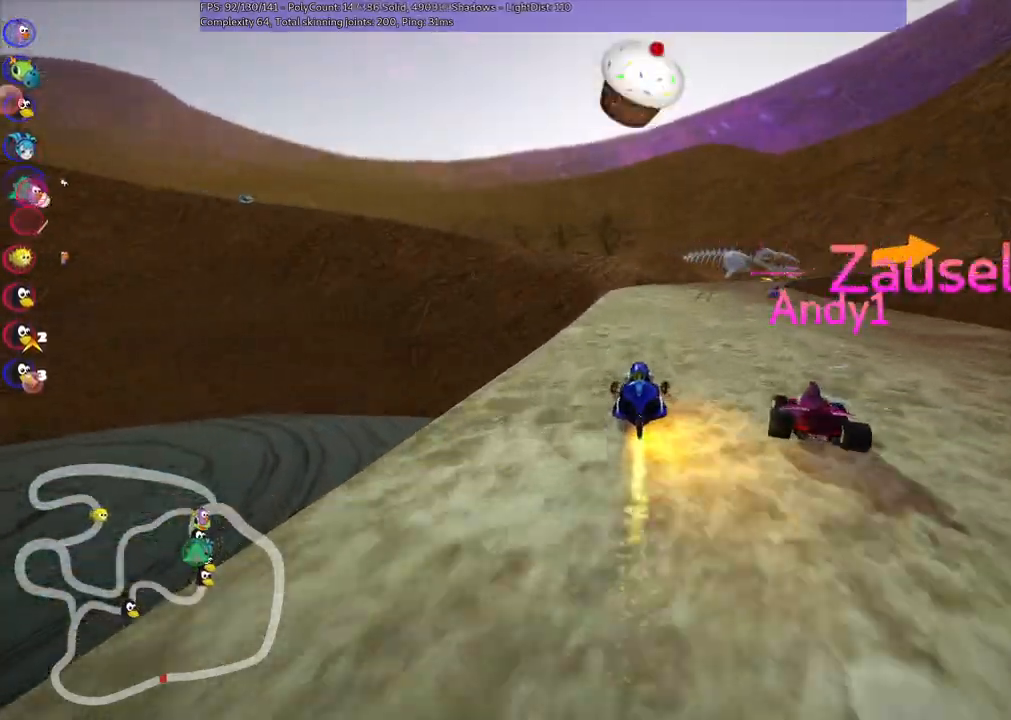
{"keys": ["left", "m", "up"], "events": [[83, "left", "down"], [133, "right", "up"], [267, "right", "down"], [450, "right", "up"]]}
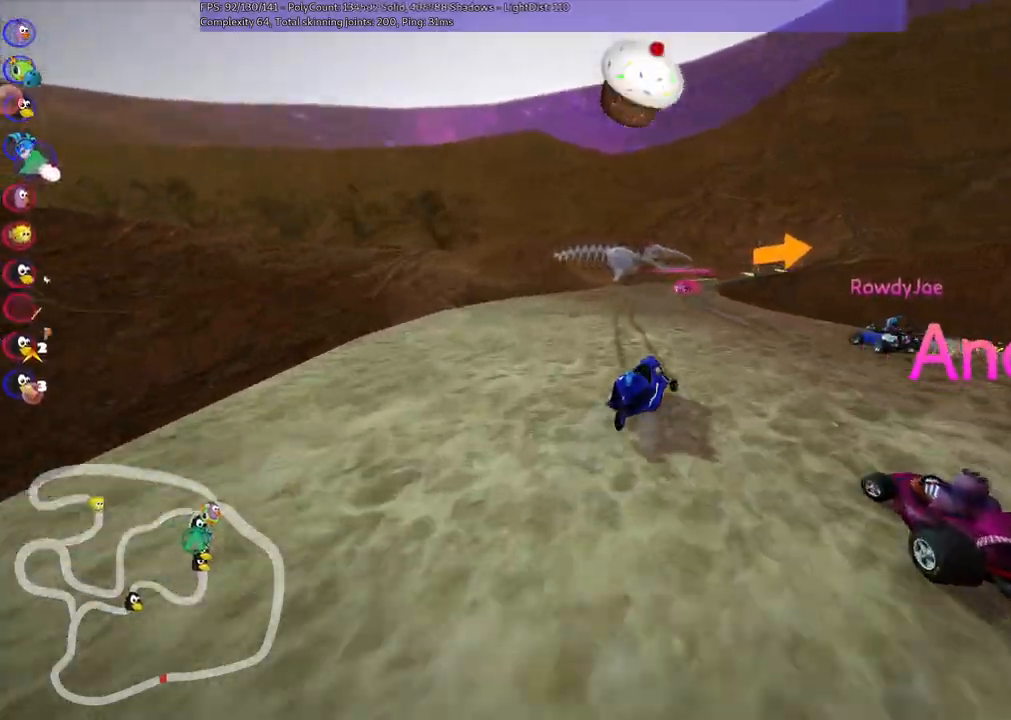
{"keys": ["left", "m", "right", "up"], "events": [[50, "right", "down"], [150, "right", "up"], [233, "right", "down"], [383, "right", "up"], [467, "right", "down"]]}
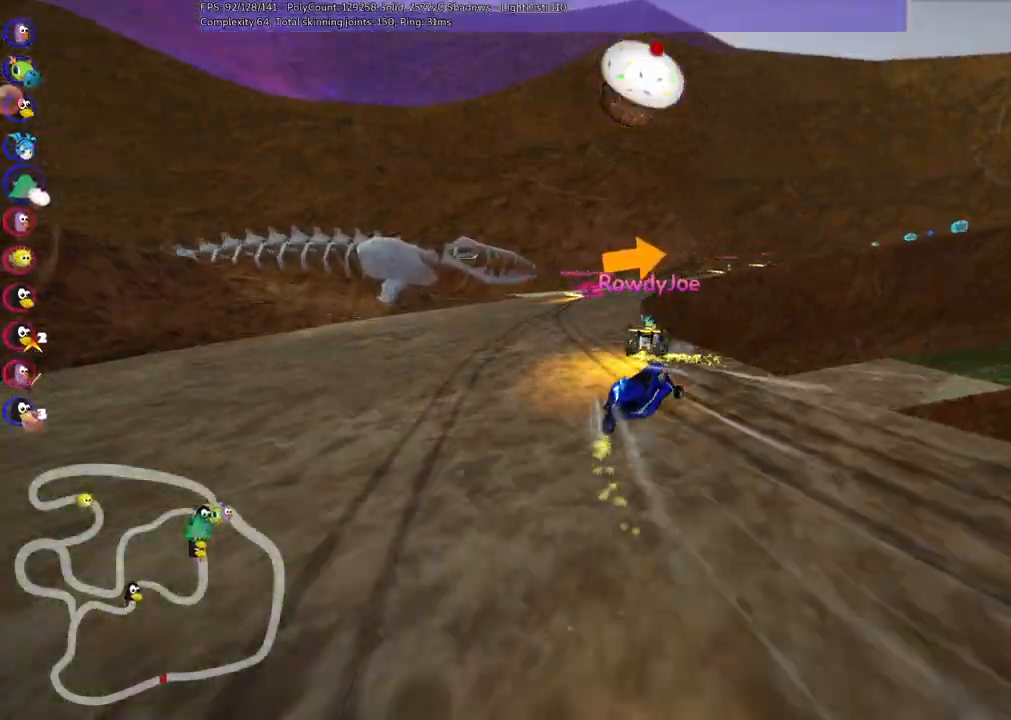
{"keys": ["left", "right", "up"], "events": [[483, "m", "up"]]}
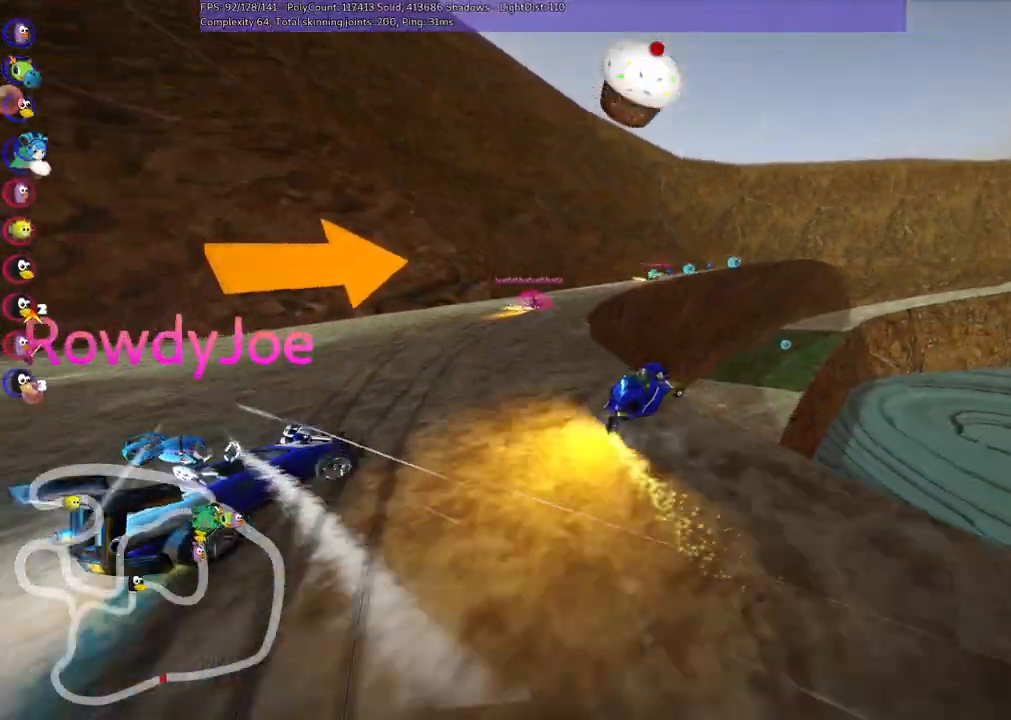
{"keys": ["up"], "events": [[33, "left", "up"], [33, "right", "up"], [117, "left", "down"], [317, "left", "up"]]}
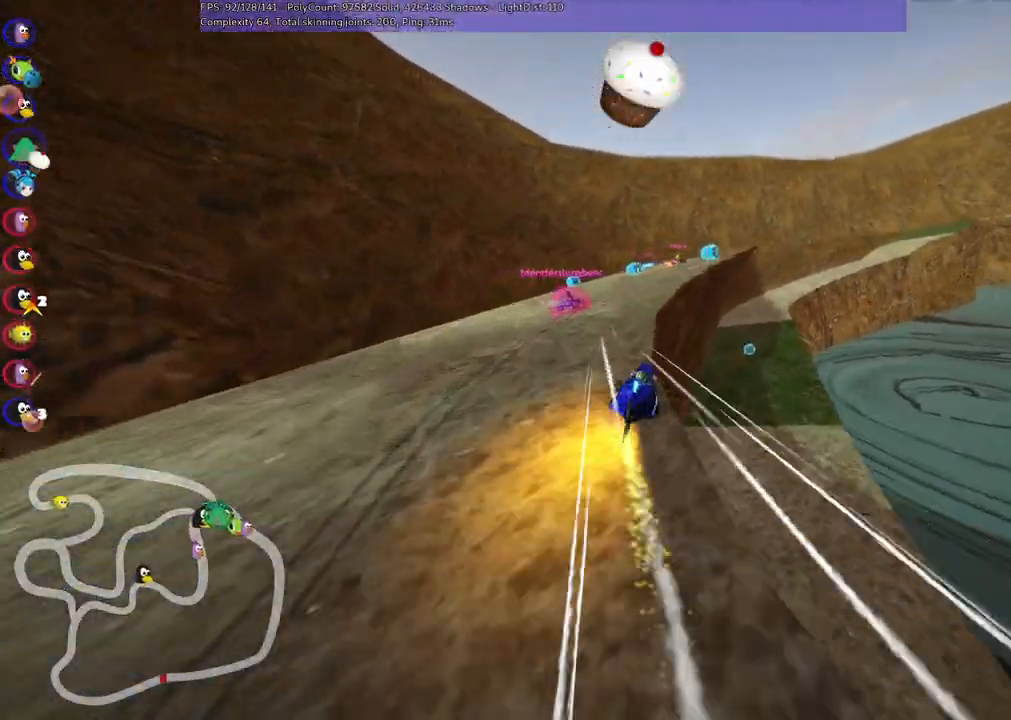
{"keys": ["m", "up"], "events": [[217, "left", "down"], [367, "m", "down"], [467, "left", "up"]]}
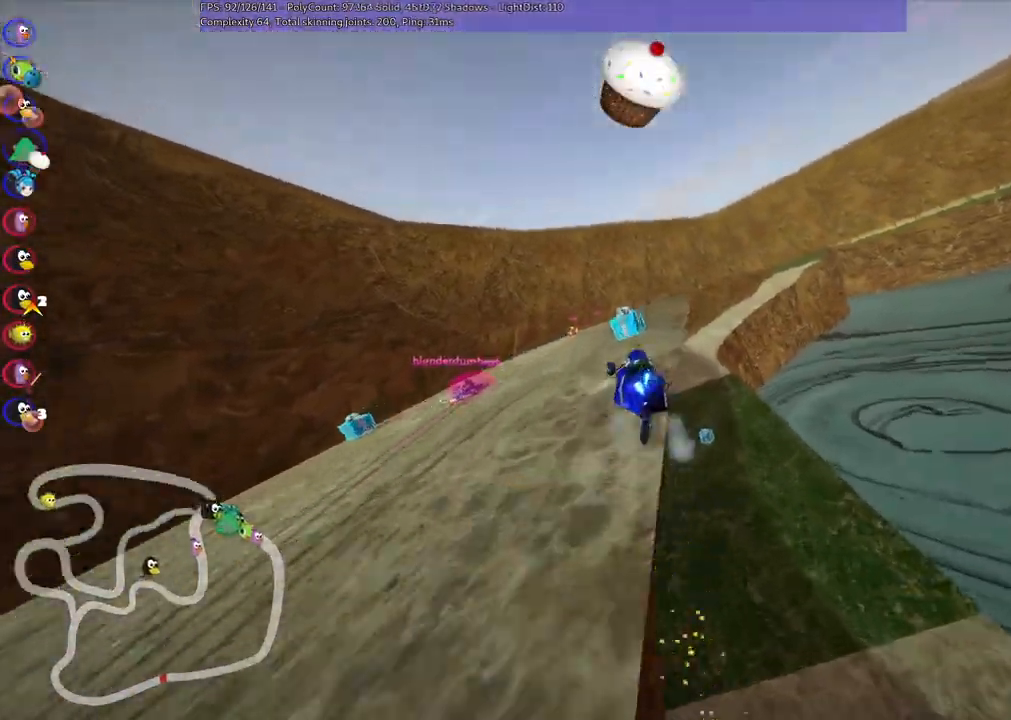
{"keys": ["m", "right", "up"], "events": [[17, "m", "up"], [483, "m", "down"], [483, "right", "down"]]}
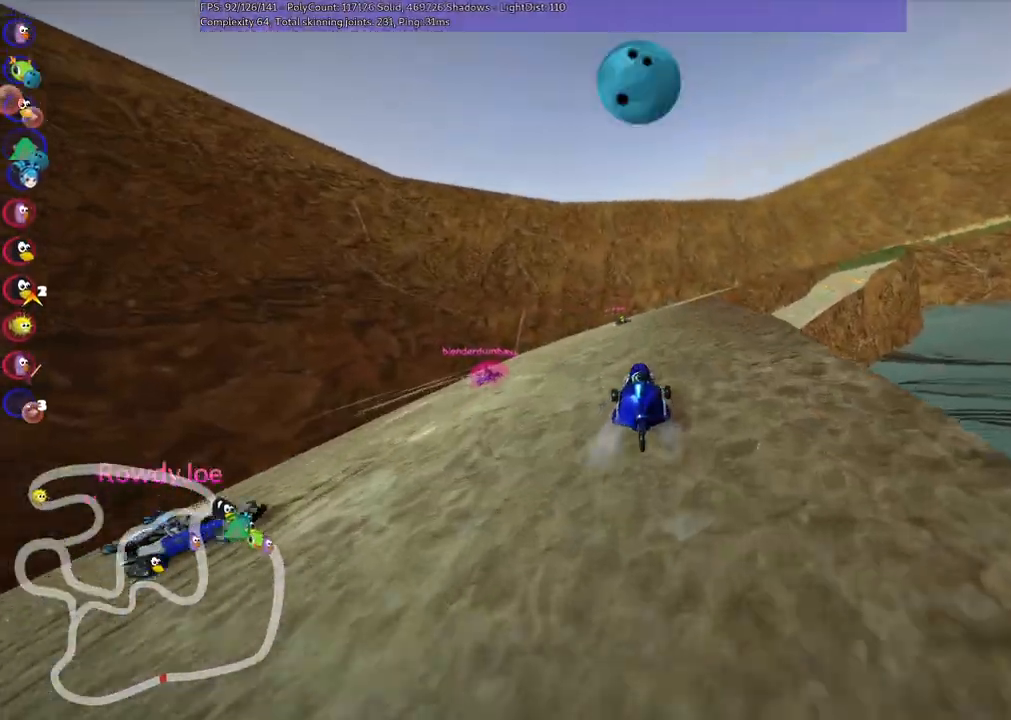
{"keys": ["left", "m", "right", "up"], "events": [[267, "left", "down"], [267, "right", "up"], [500, "right", "down"]]}
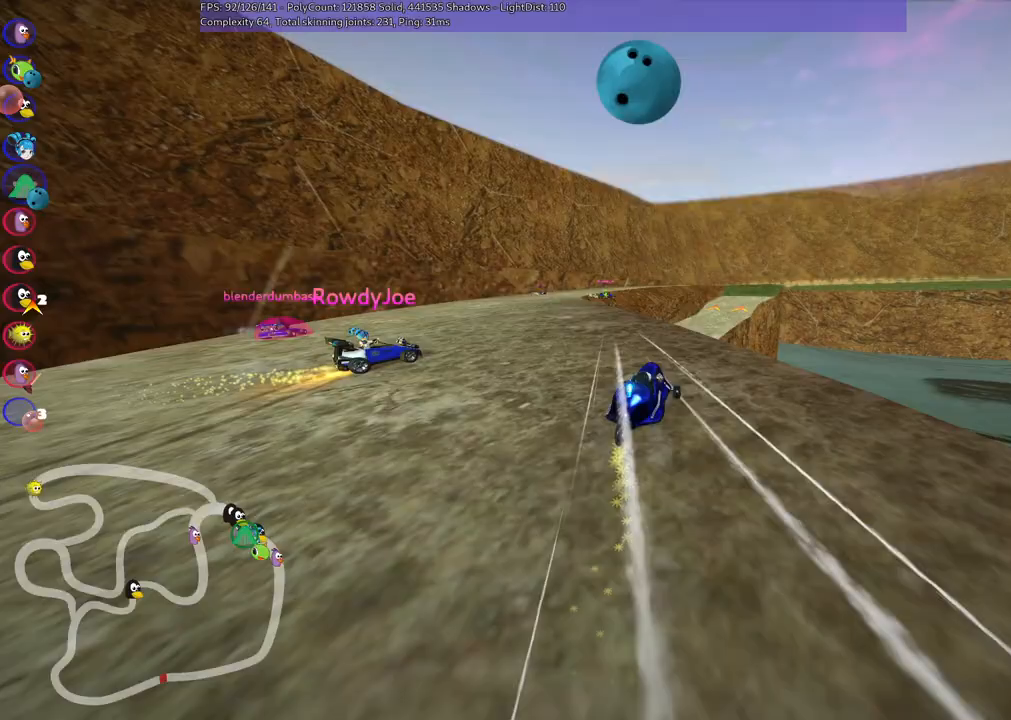
{"keys": ["left", "m", "right", "up"], "events": [[83, "right", "up"], [467, "right", "down"]]}
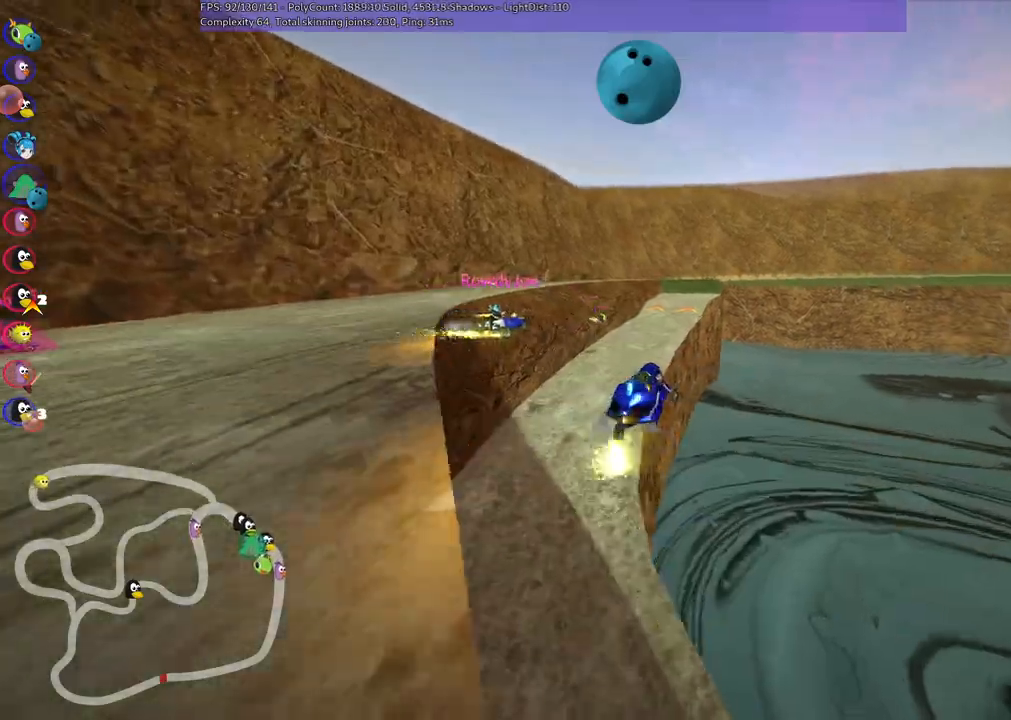
{"keys": ["m", "up"], "events": [[383, "left", "up"], [383, "right", "up"]]}
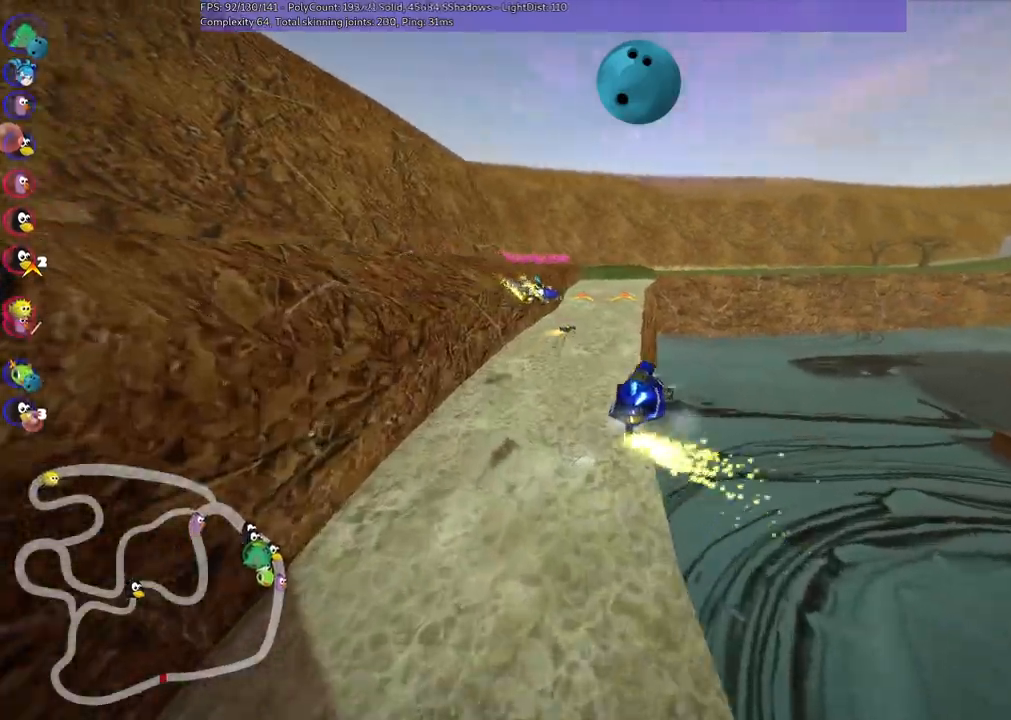
{"keys": ["up"], "events": [[217, "m", "up"]]}
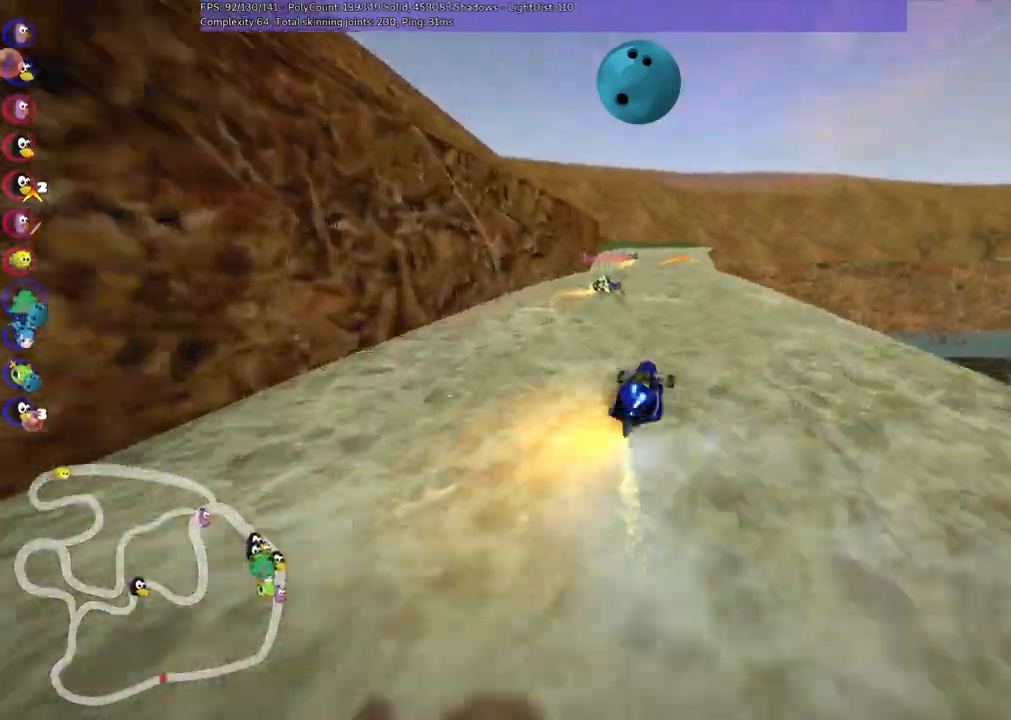
{"keys": ["up"], "events": [[133, "left", "down"], [367, "left", "up"]]}
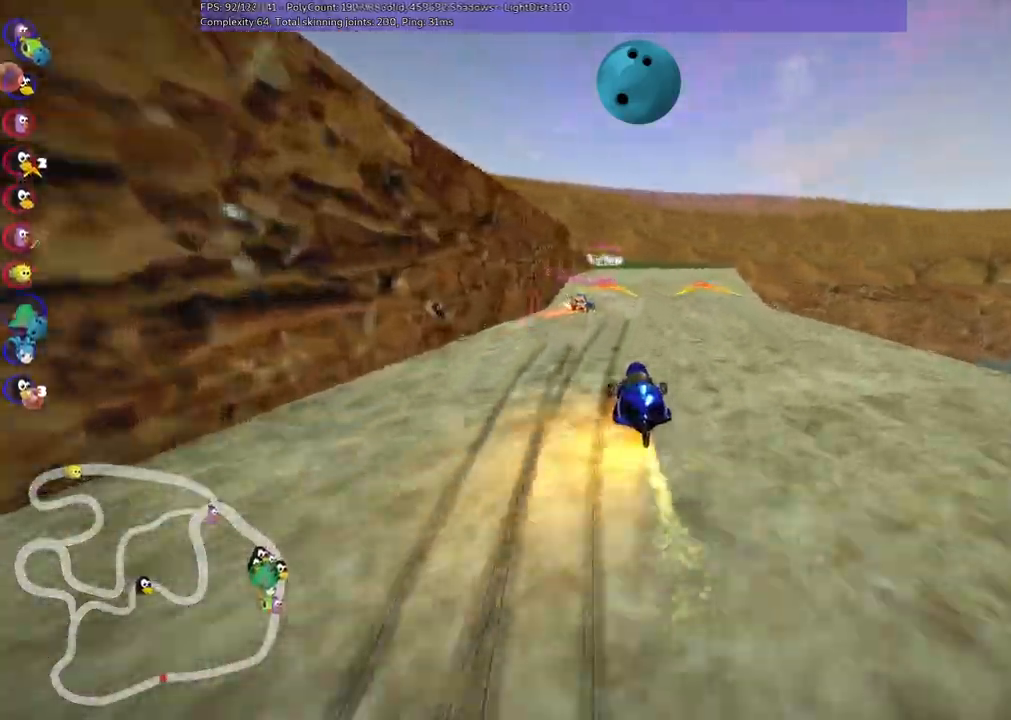
{"keys": ["right", "up"], "events": [[233, "left", "down"], [367, "left", "up"], [500, "right", "down"]]}
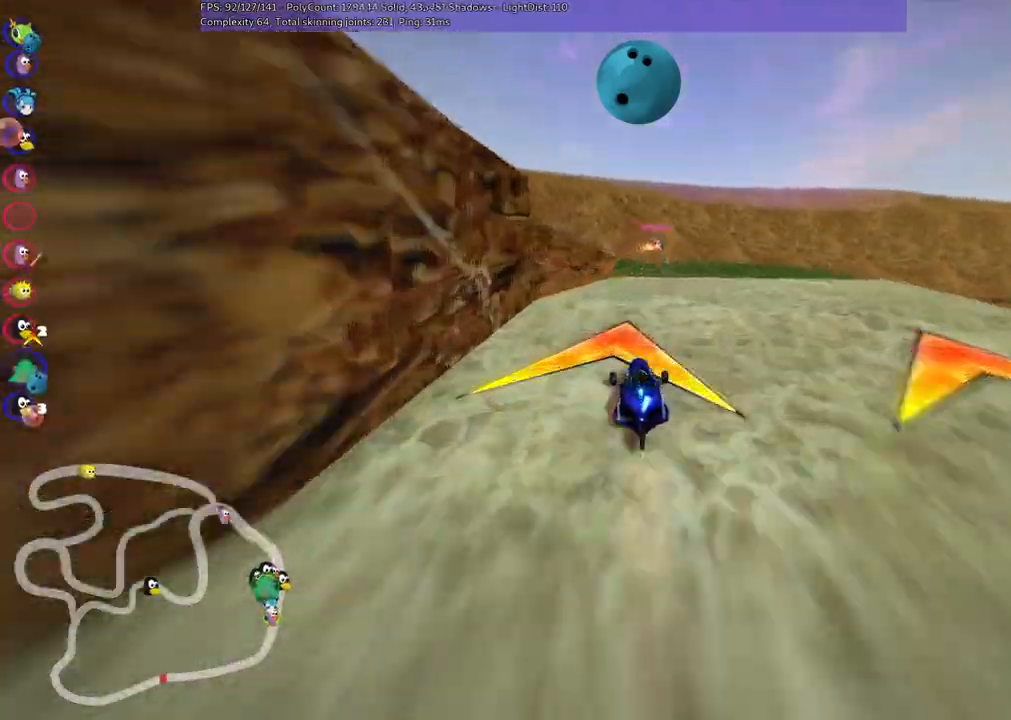
{"keys": ["up"]}
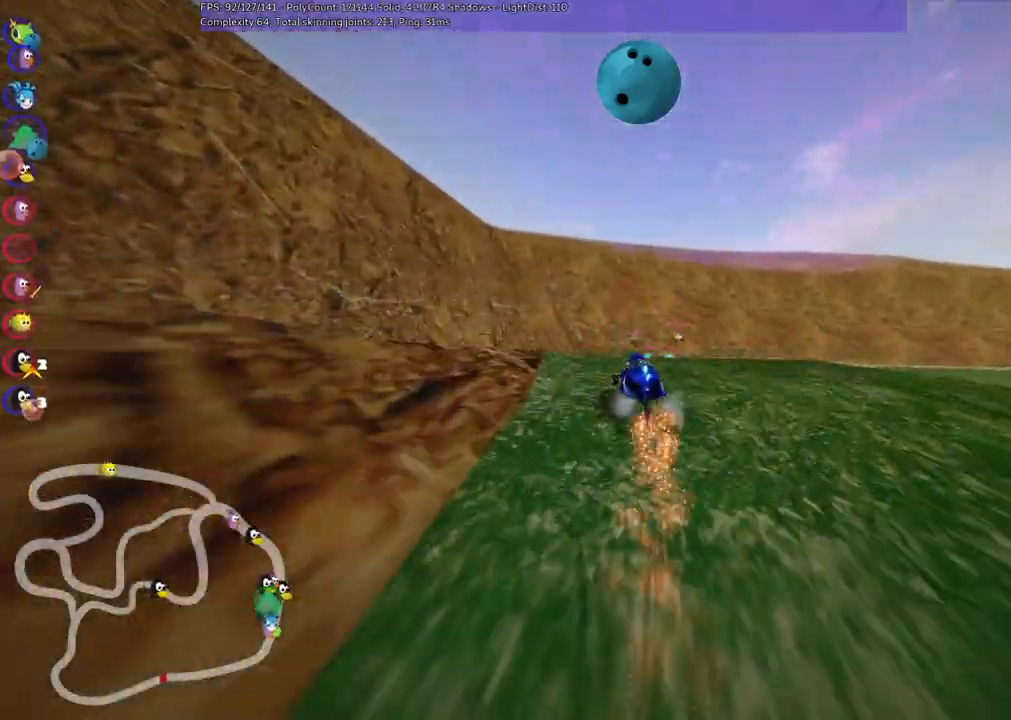
{"keys": ["left", "m", "up"], "events": [[350, "m", "down"], [350, "right", "down"], [450, "left", "down"], [483, "right", "up"]]}
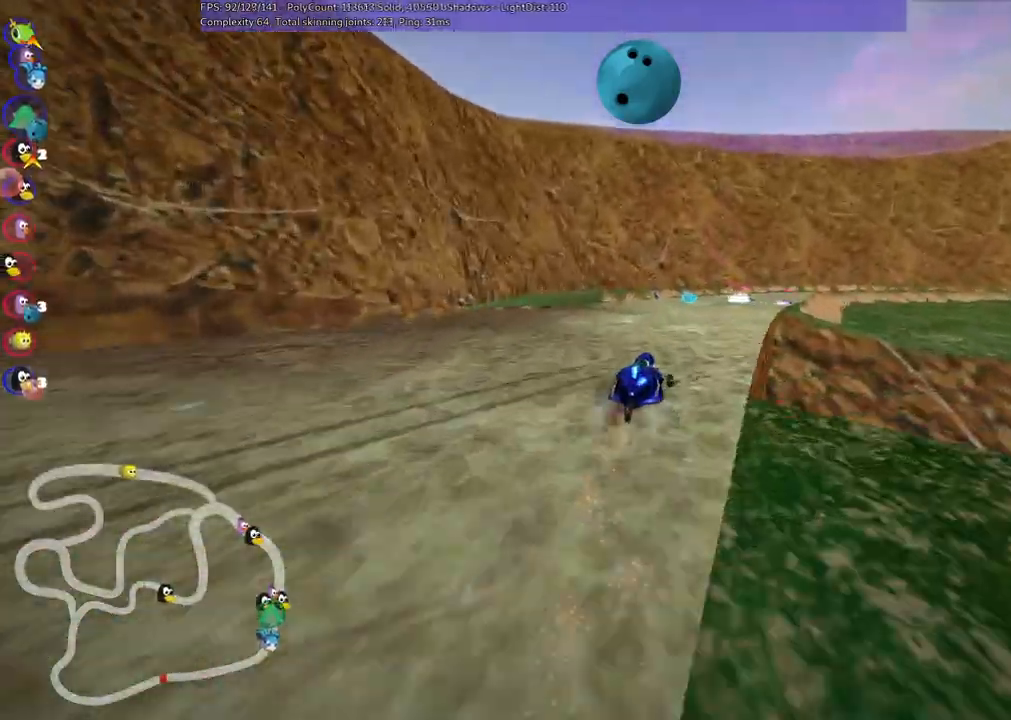
{"keys": ["left", "m", "up"], "events": []}
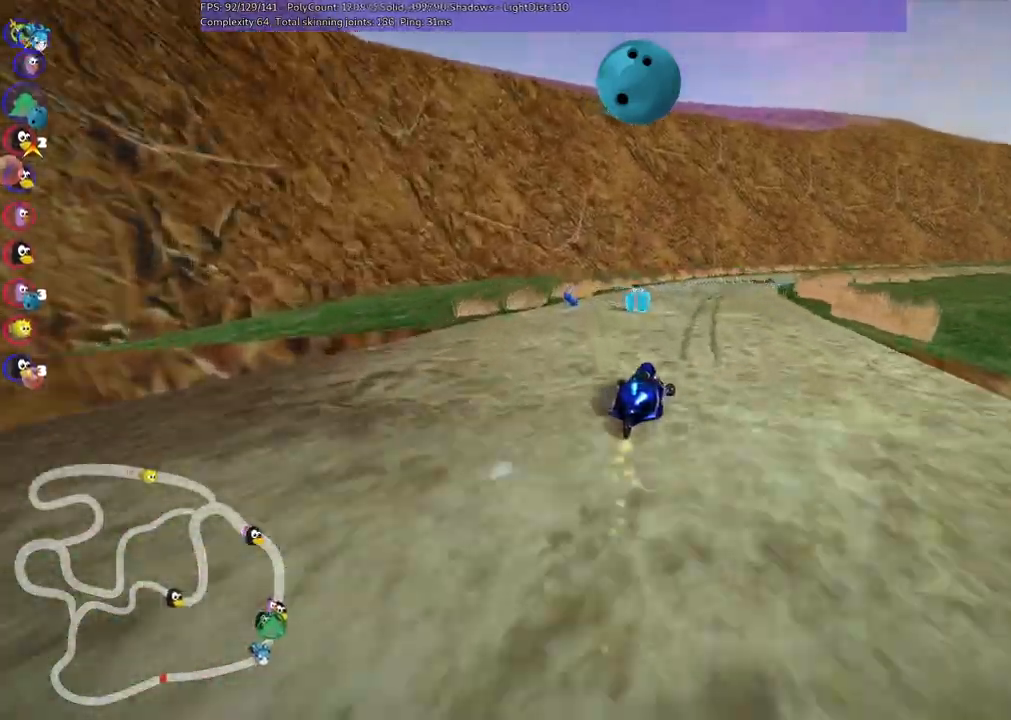
{"keys": ["left", "m", "up"]}
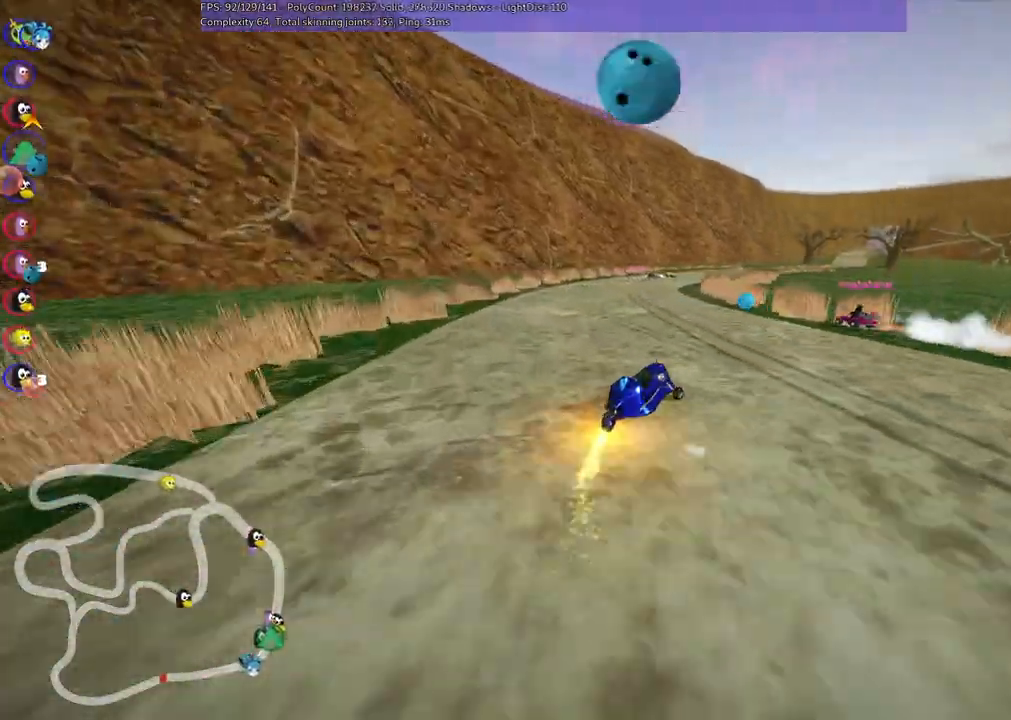
{"keys": ["left", "up"], "events": [[200, "right", "down"], [250, "left", "up"], [300, "m", "up"], [300, "right", "up"], [450, "left", "down"]]}